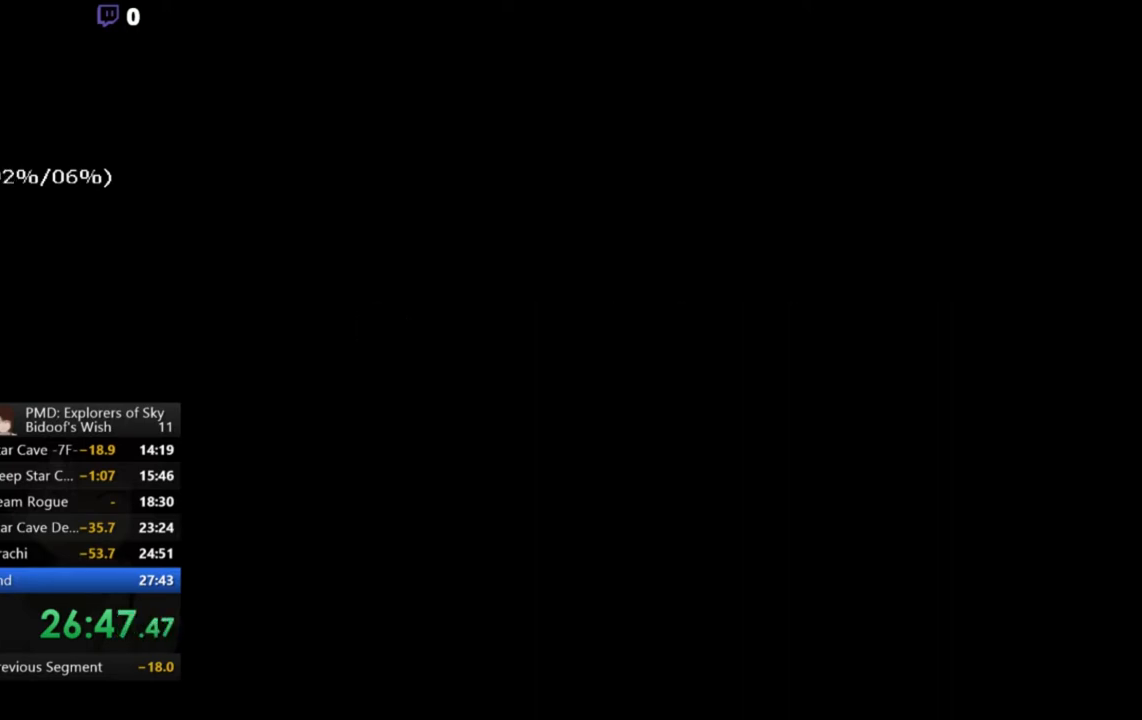
Gameplay with a controller (Xbox layout); each line is a JSON object with the inputs held at the frame after it. "events" lists button and stick changes between this image and that frame as [ms after this image, input, new state], when the widget could be followed in between. Not read: L1 L3 R1 R3 SELECT START right_stick.
{"buttons": ["A"], "left_stick": "center", "events": []}
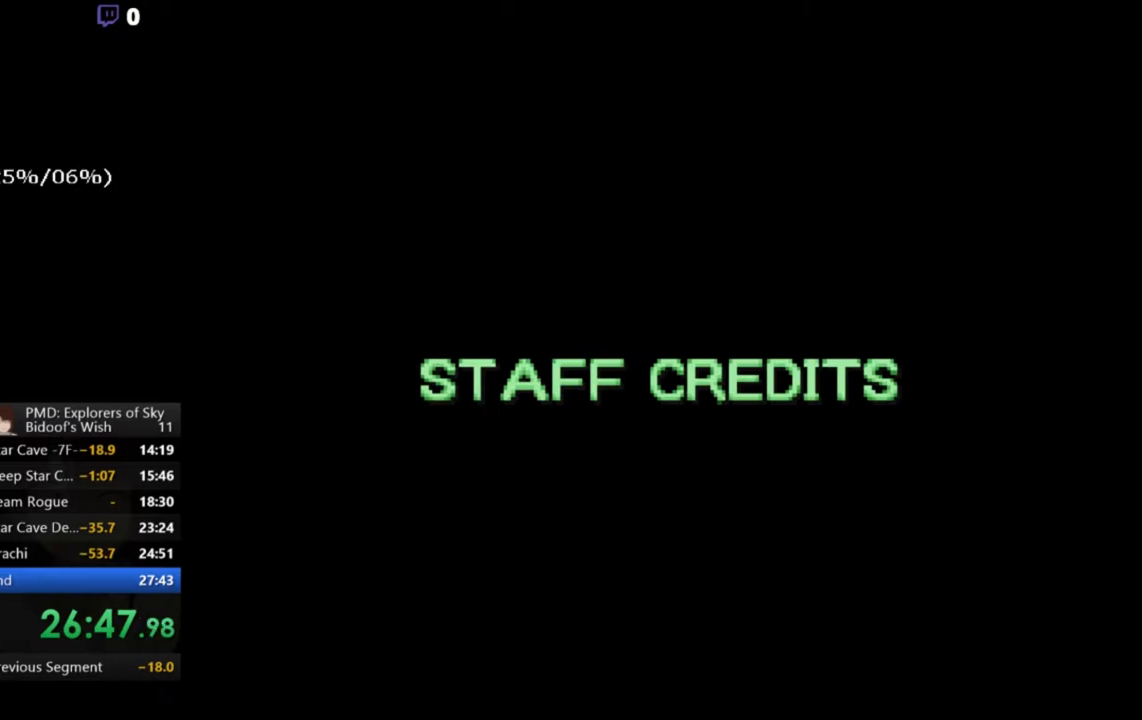
{"buttons": ["A"], "left_stick": "center", "events": []}
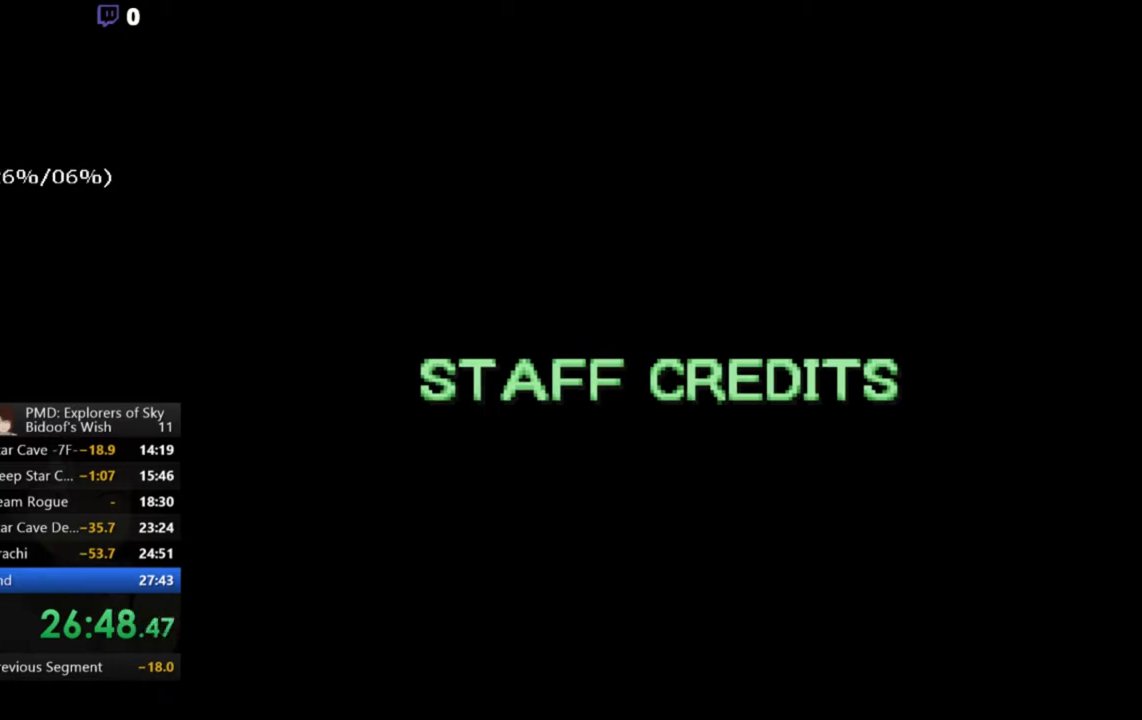
{"buttons": ["A"], "left_stick": "center", "events": []}
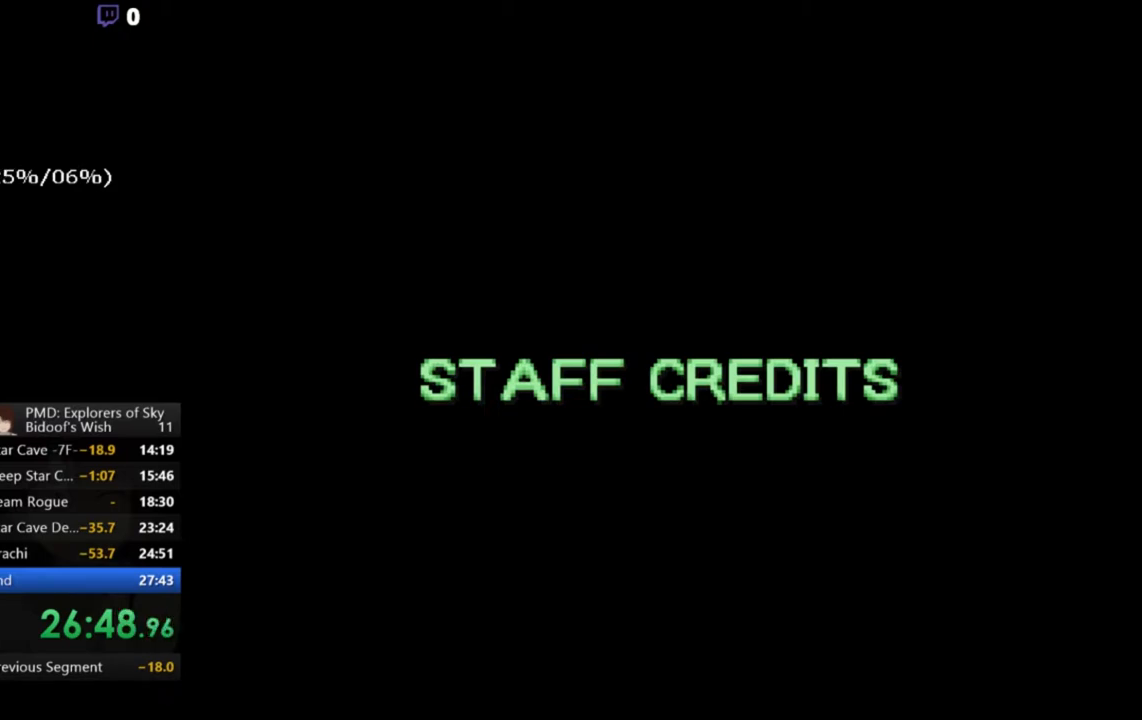
{"buttons": ["A"], "left_stick": "center", "events": []}
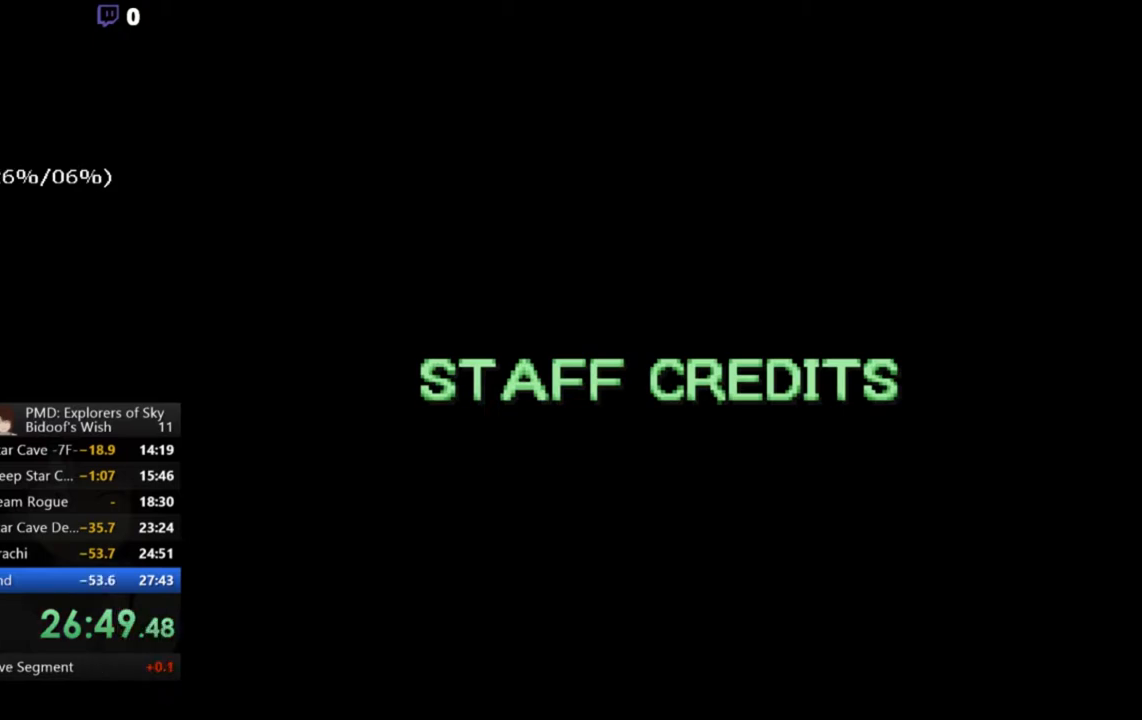
{"buttons": ["A"], "left_stick": "center", "events": []}
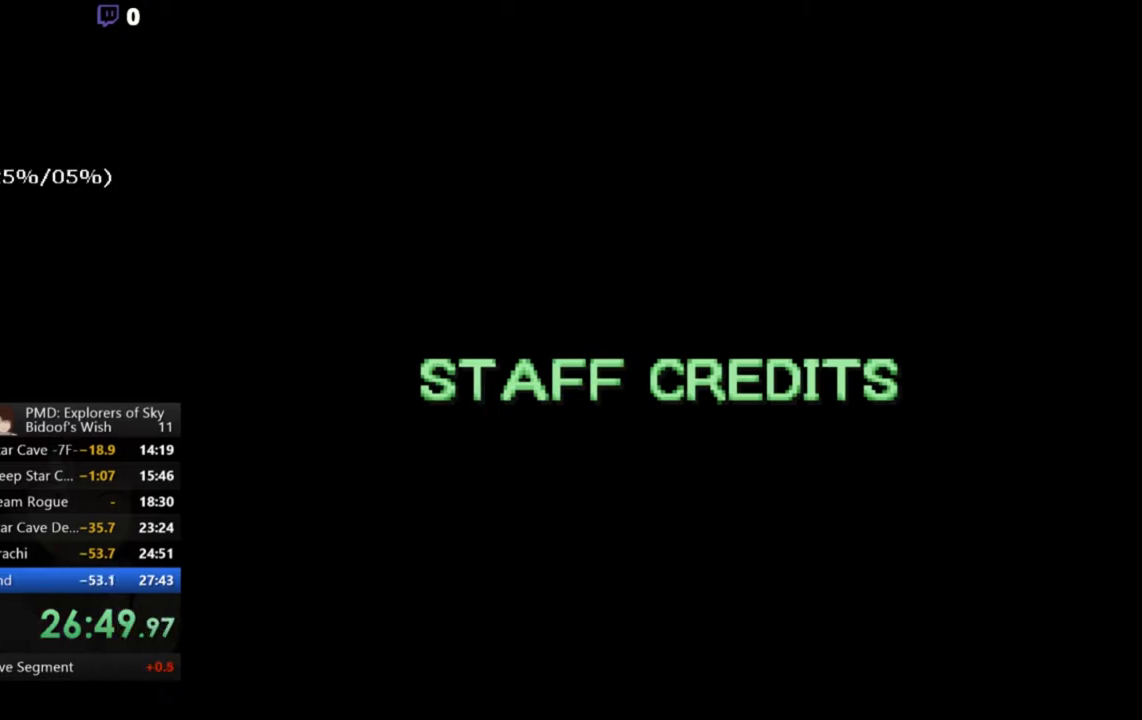
{"buttons": ["A"], "left_stick": "center", "events": []}
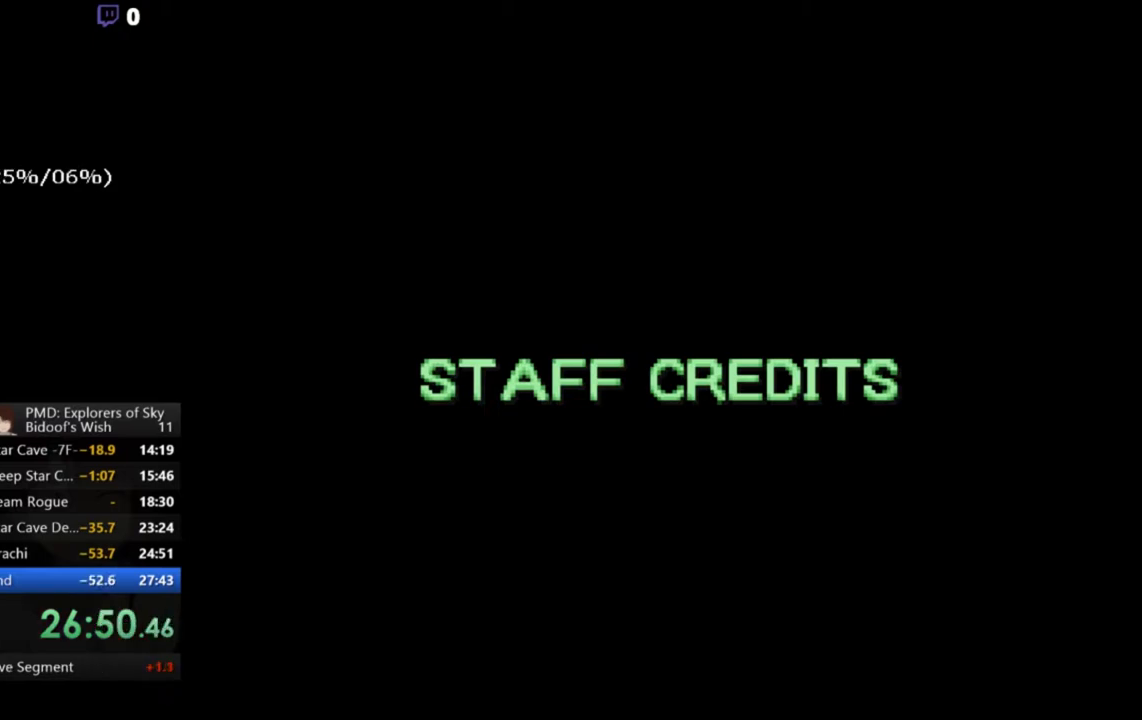
{"buttons": ["A"], "left_stick": "center", "events": []}
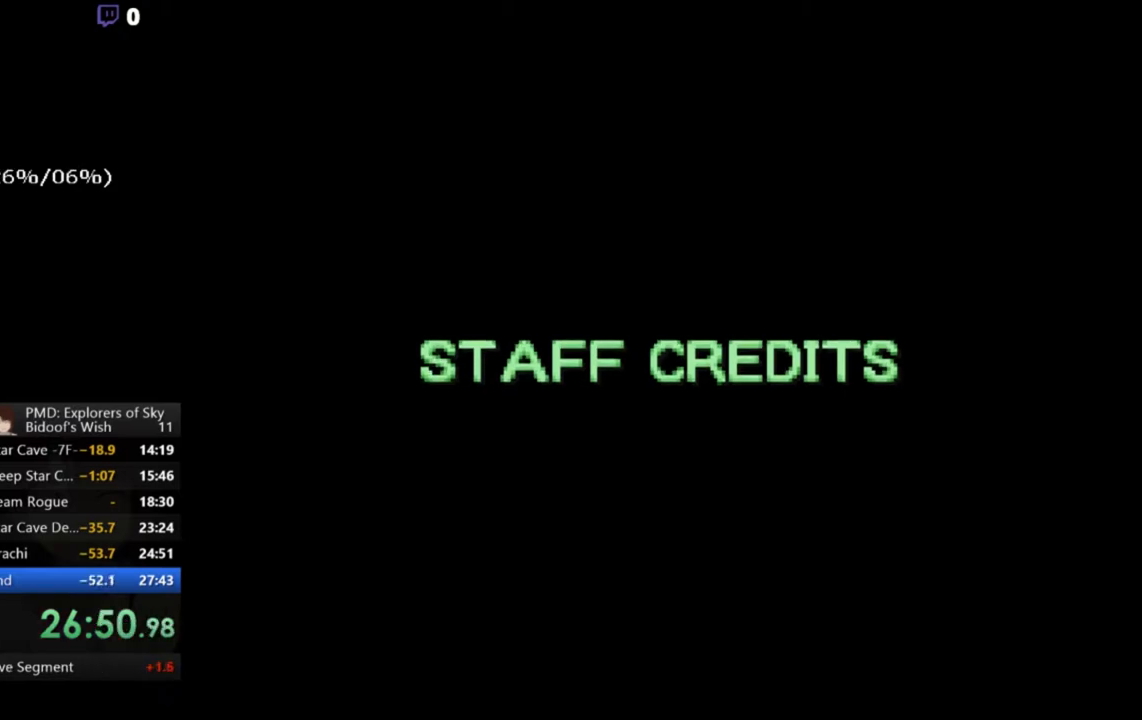
{"buttons": ["A"], "left_stick": "center", "events": []}
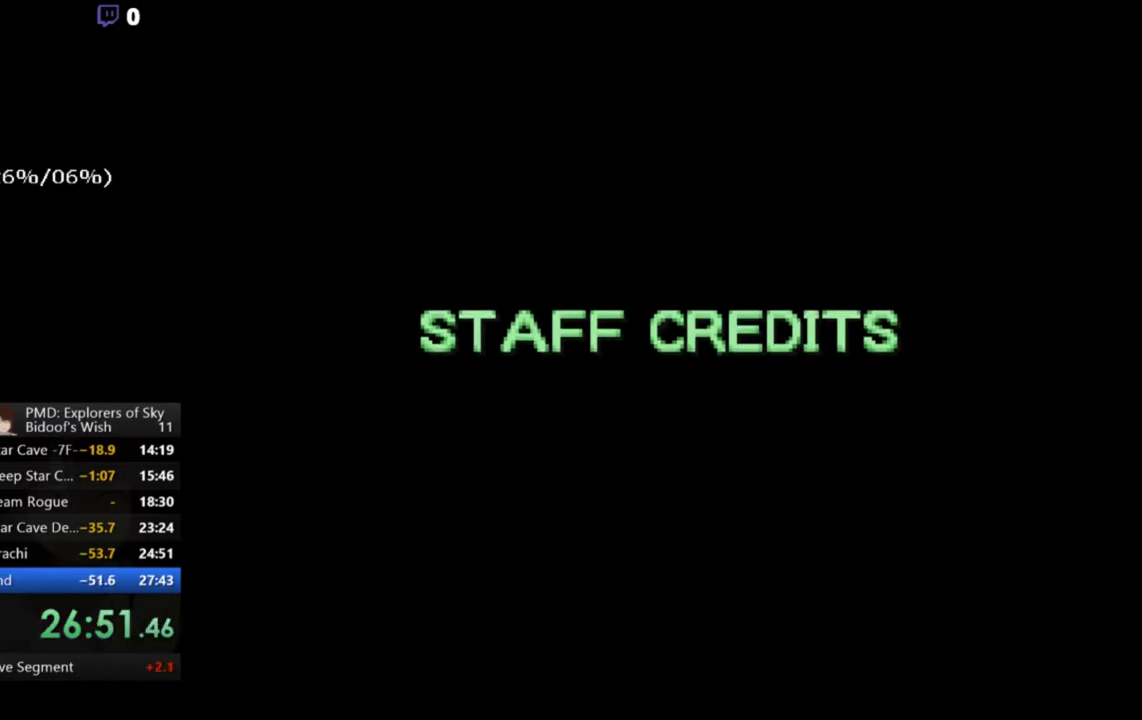
{"buttons": ["A"], "left_stick": "center", "events": []}
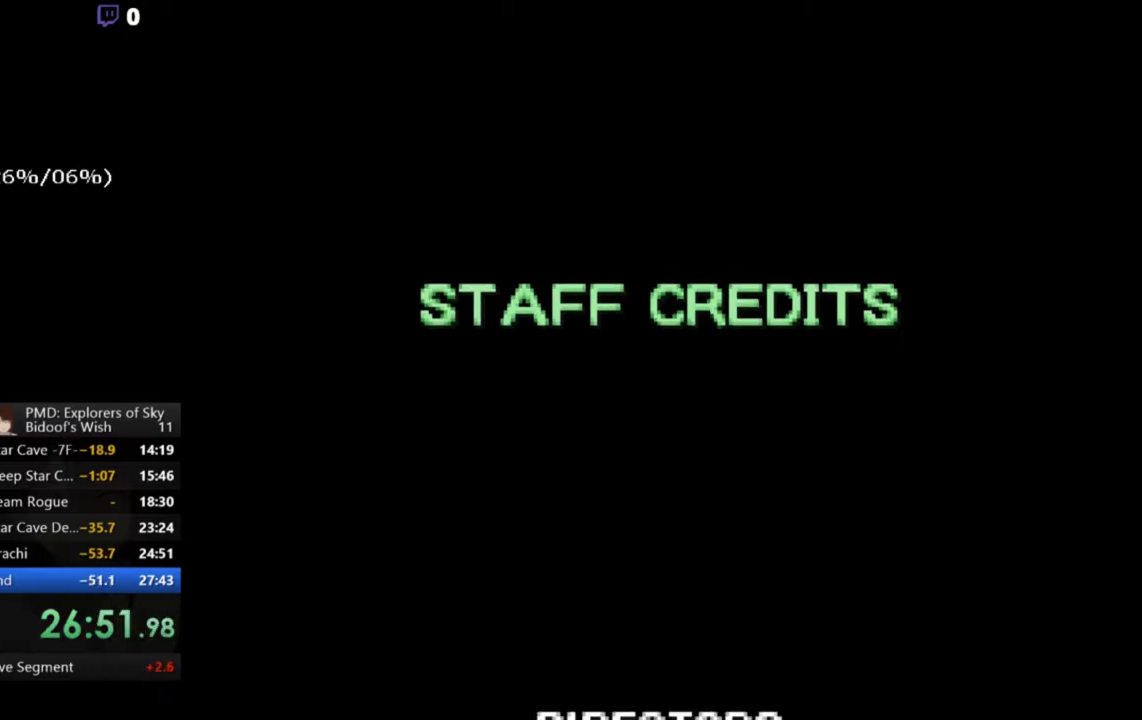
{"buttons": ["A"], "left_stick": "center", "events": []}
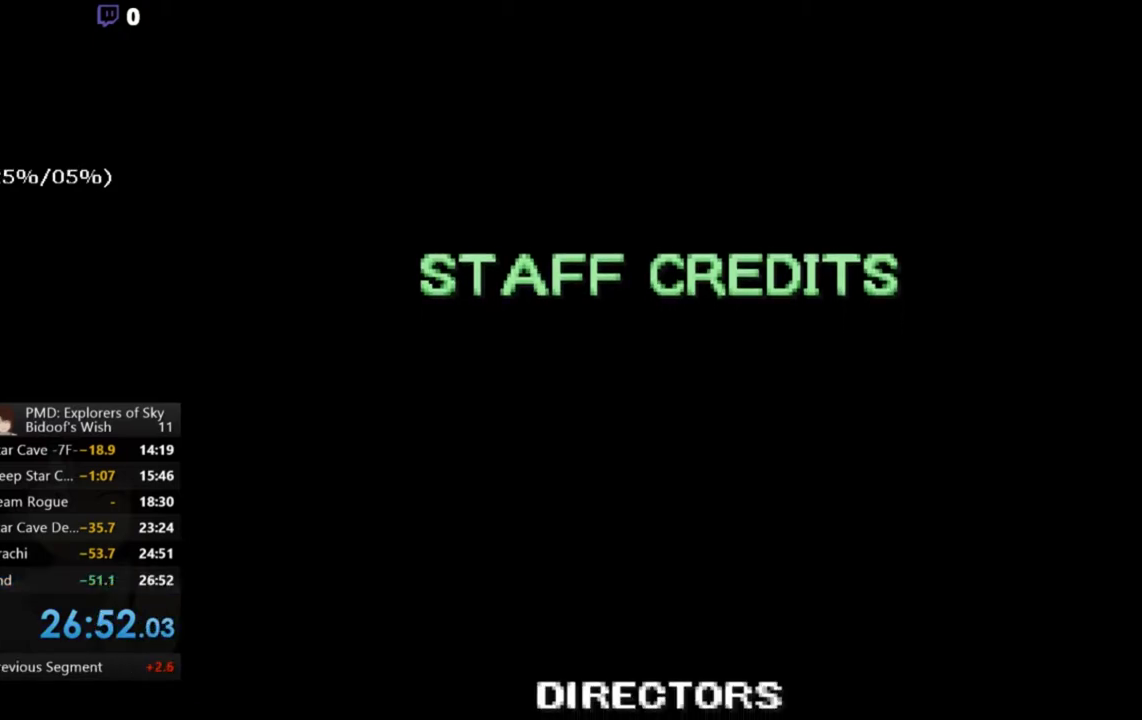
{"buttons": ["A"], "left_stick": "center", "events": []}
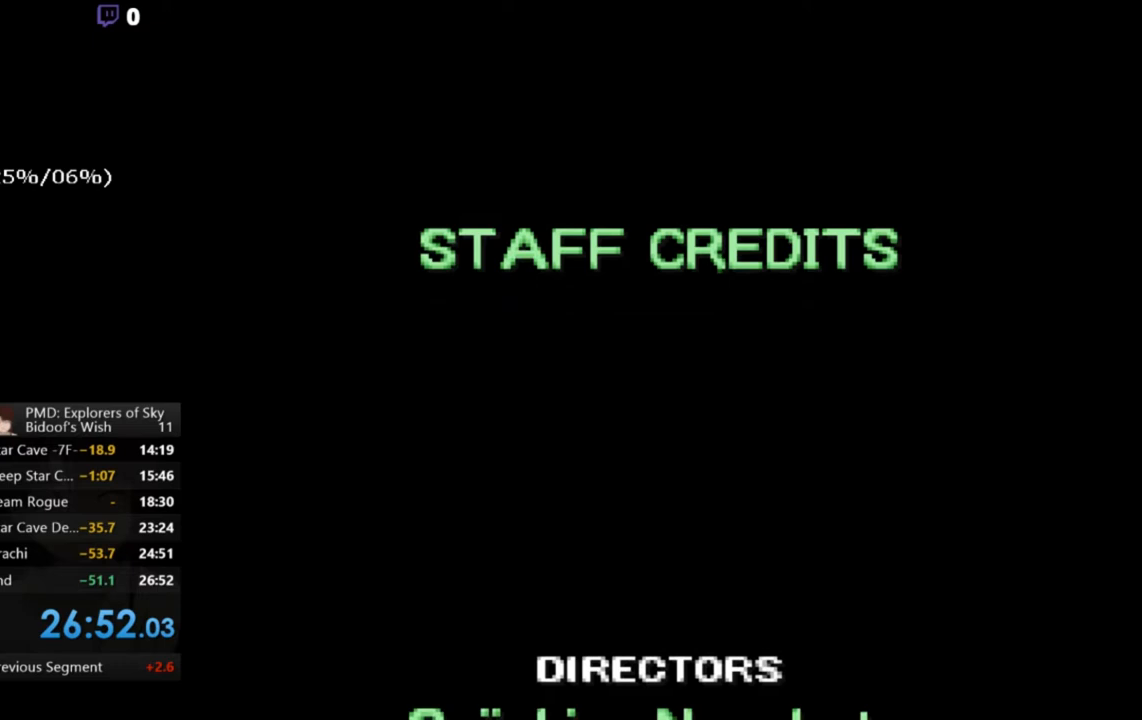
{"buttons": ["A"], "left_stick": "center", "events": []}
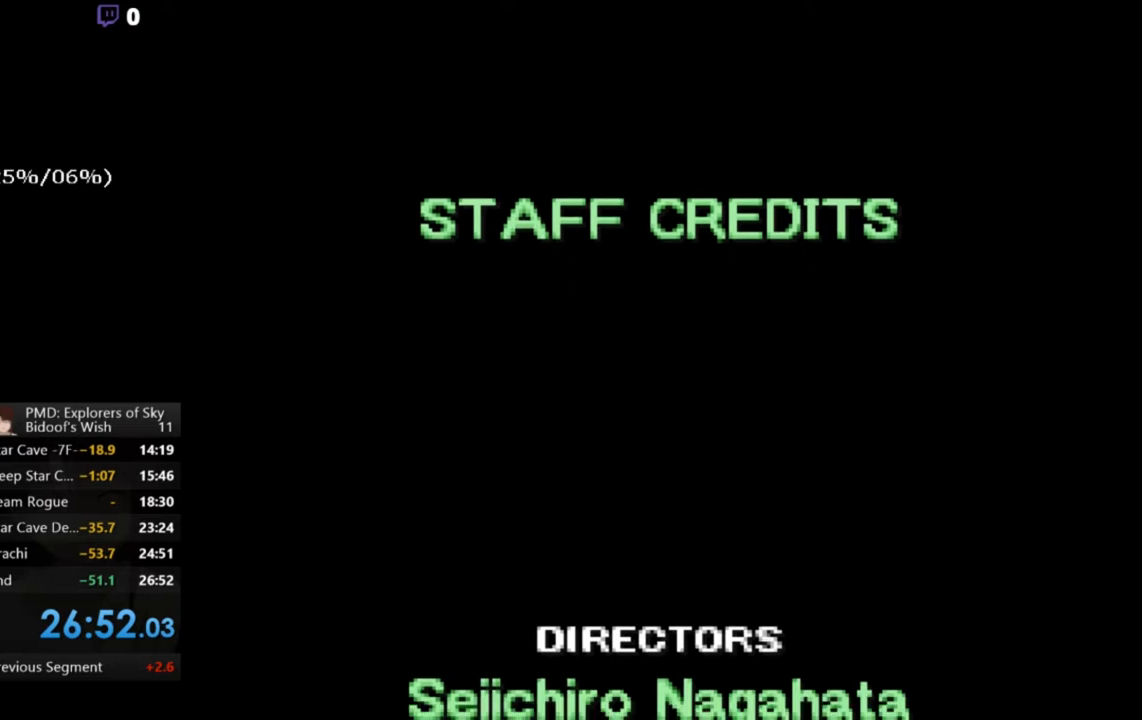
{"buttons": ["A"], "left_stick": "center", "events": []}
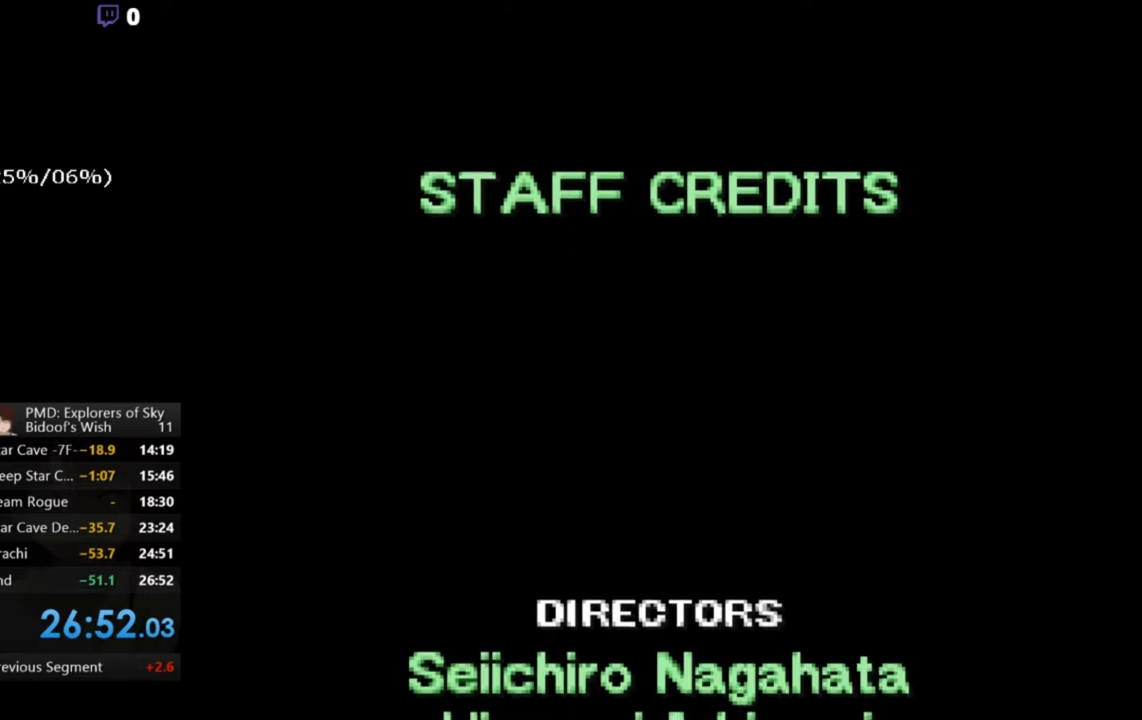
{"buttons": ["A"], "left_stick": "center", "events": []}
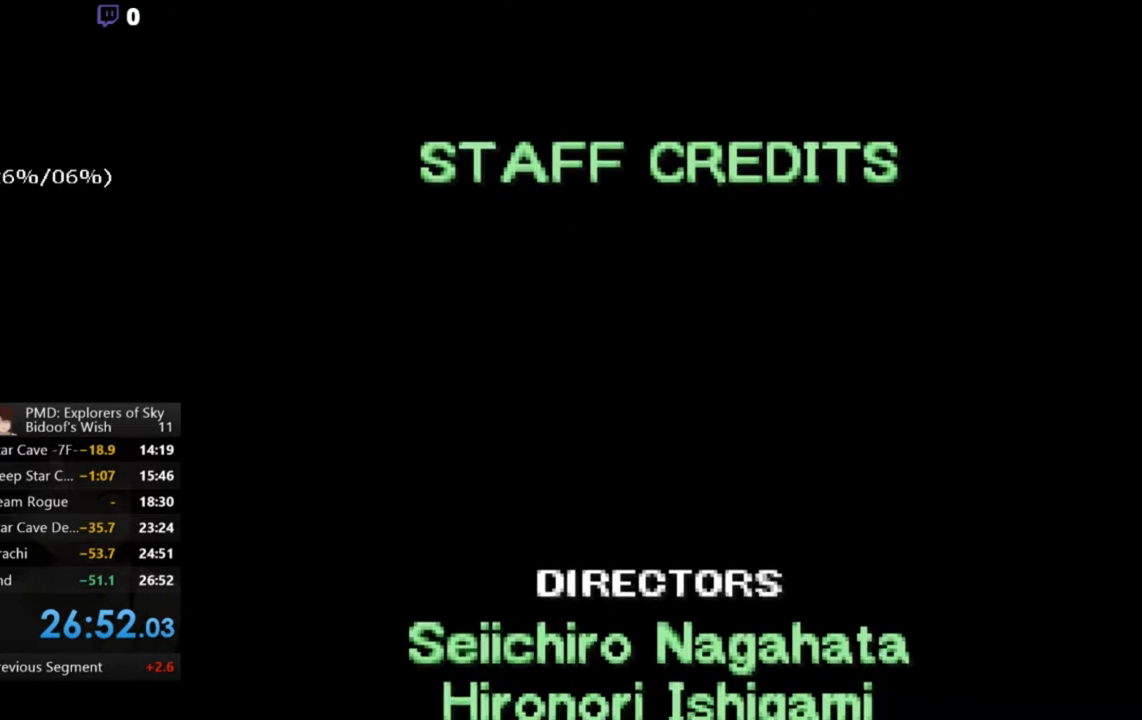
{"buttons": ["A"], "left_stick": "center", "events": []}
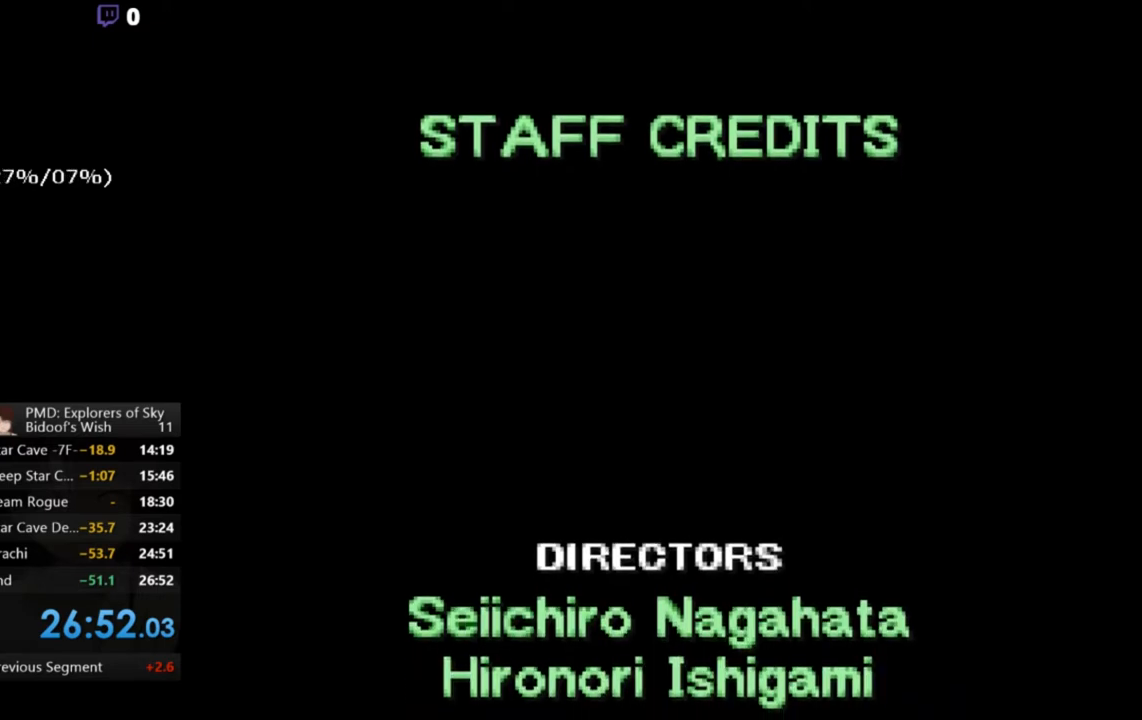
{"buttons": ["A"], "left_stick": "center", "events": []}
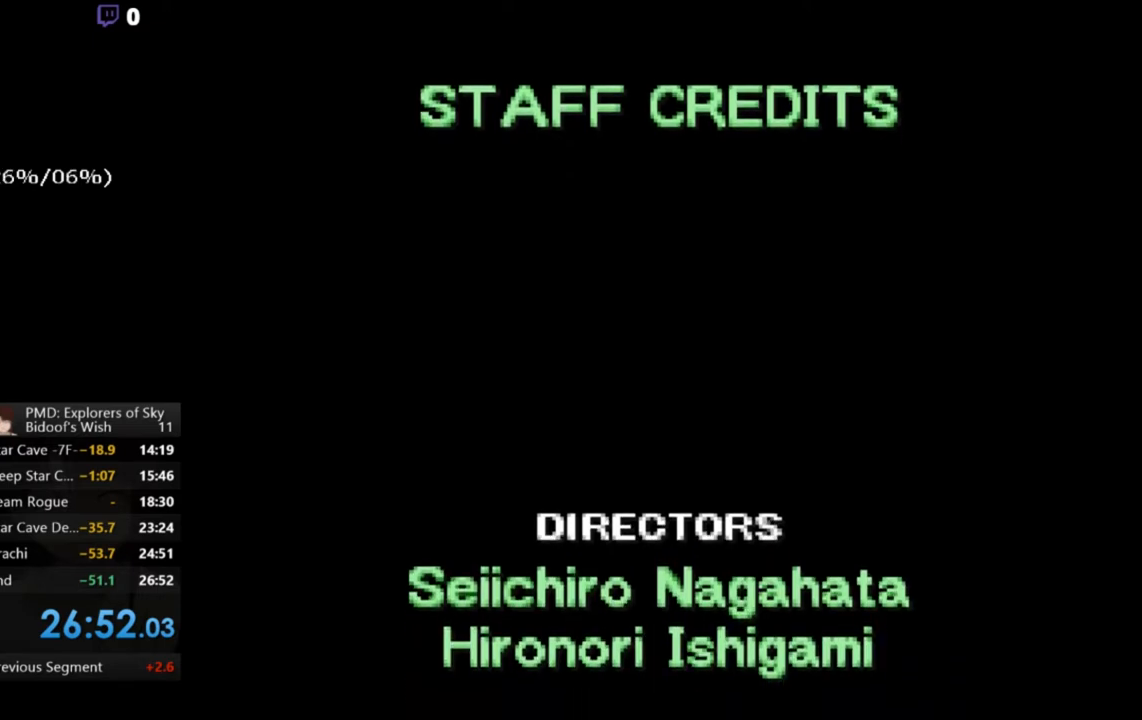
{"buttons": ["A"], "left_stick": "center", "events": []}
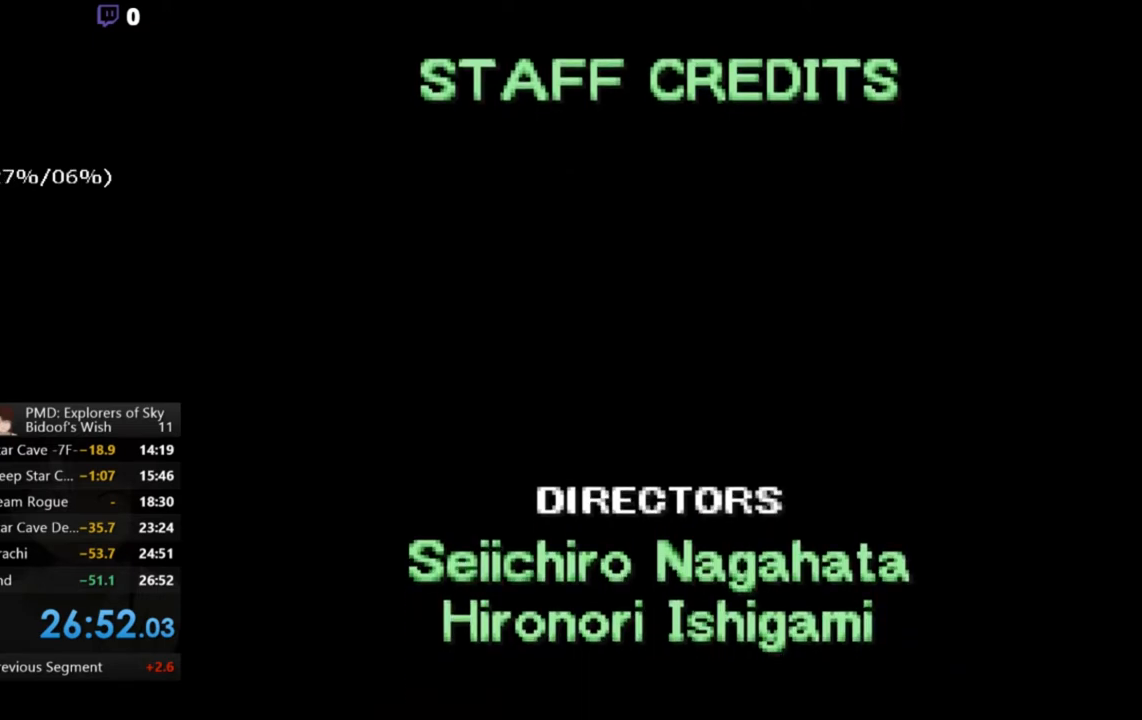
{"buttons": ["A"], "left_stick": "center", "events": []}
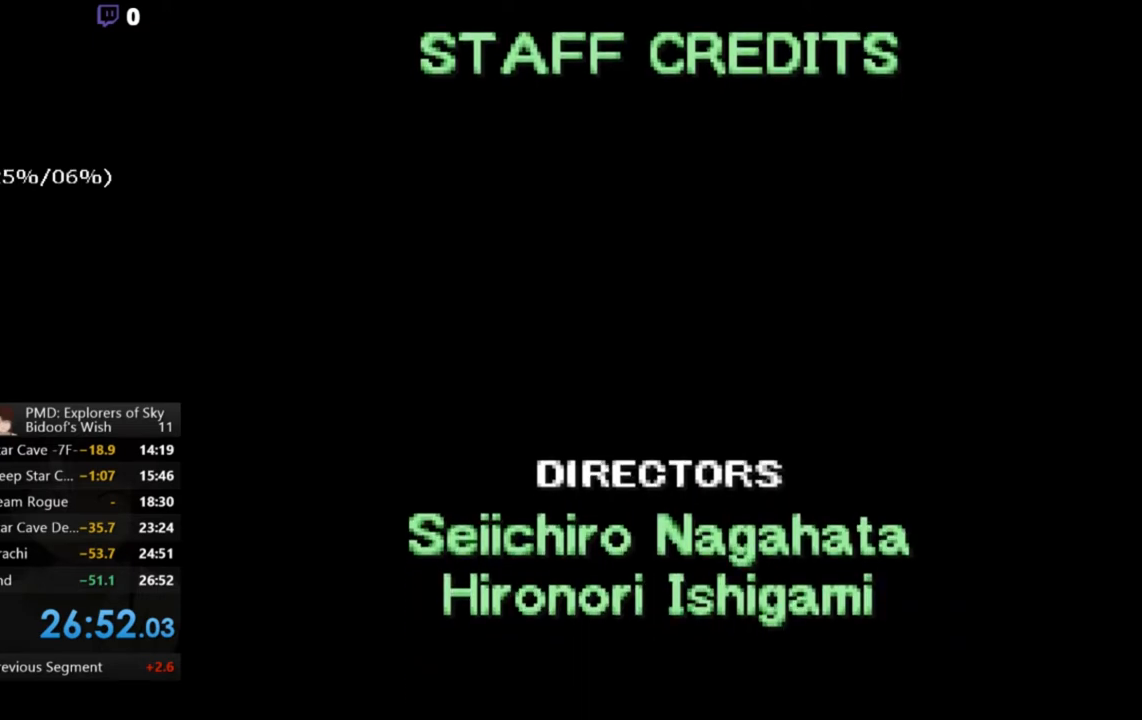
{"buttons": ["A"], "left_stick": "center", "events": []}
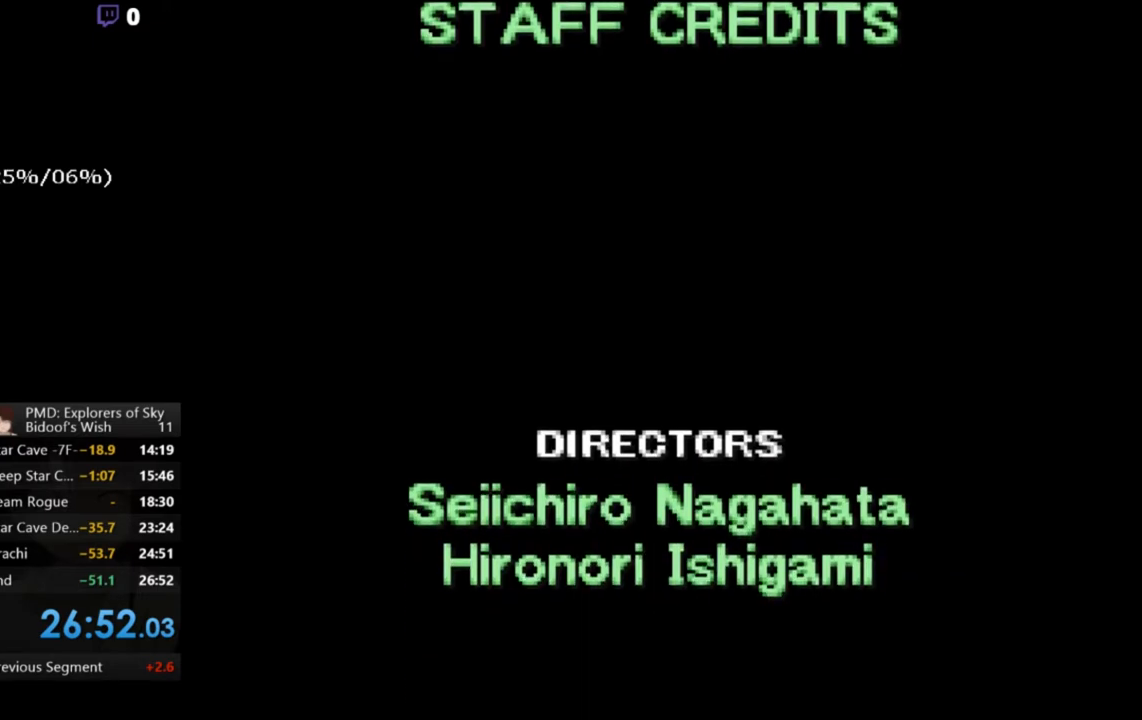
{"buttons": ["A"], "left_stick": "center", "events": []}
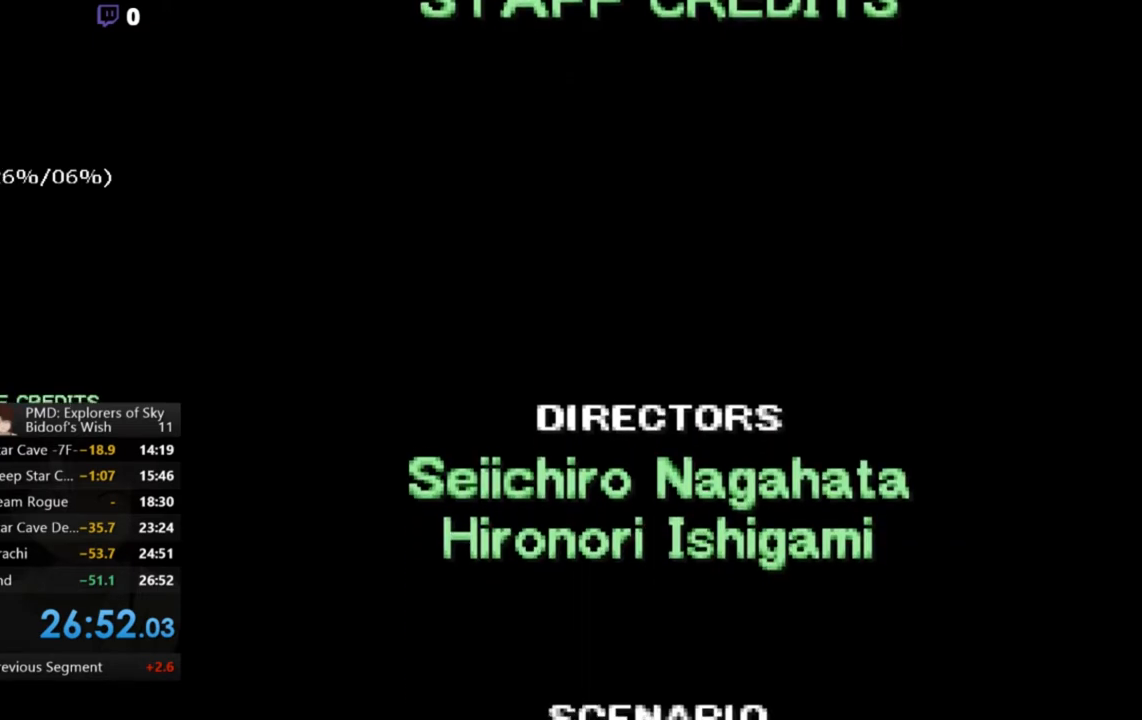
{"buttons": ["A"], "left_stick": "center", "events": []}
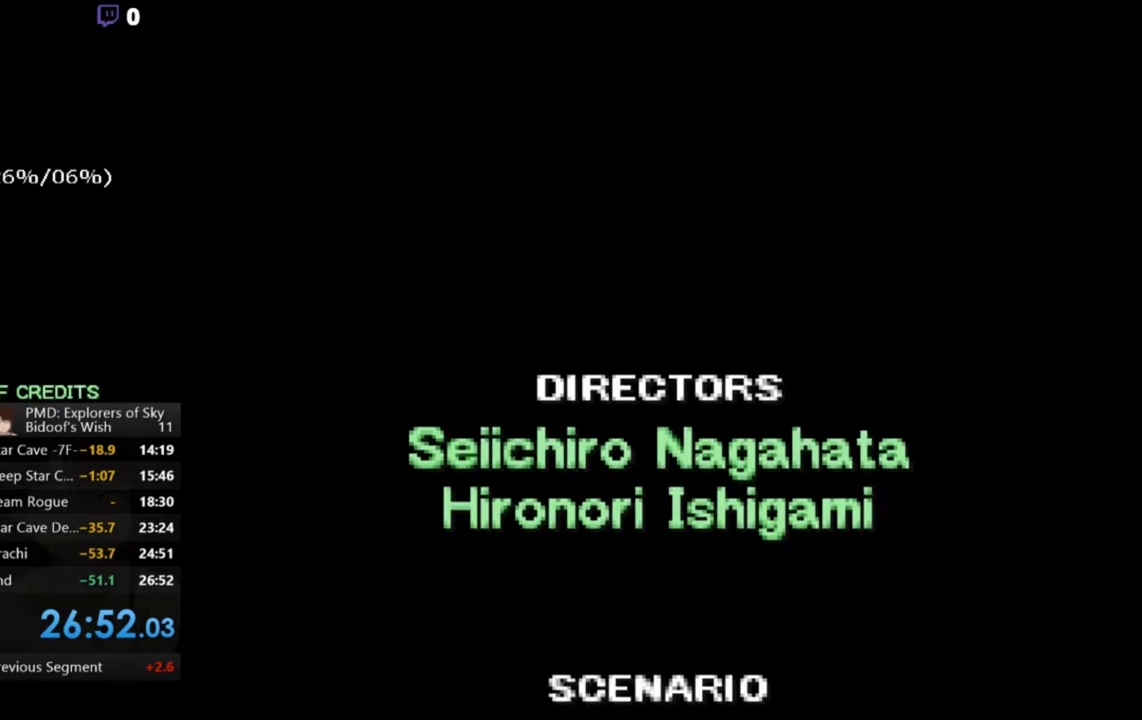
{"buttons": [], "left_stick": "center", "events": [[133, "A", "up"]]}
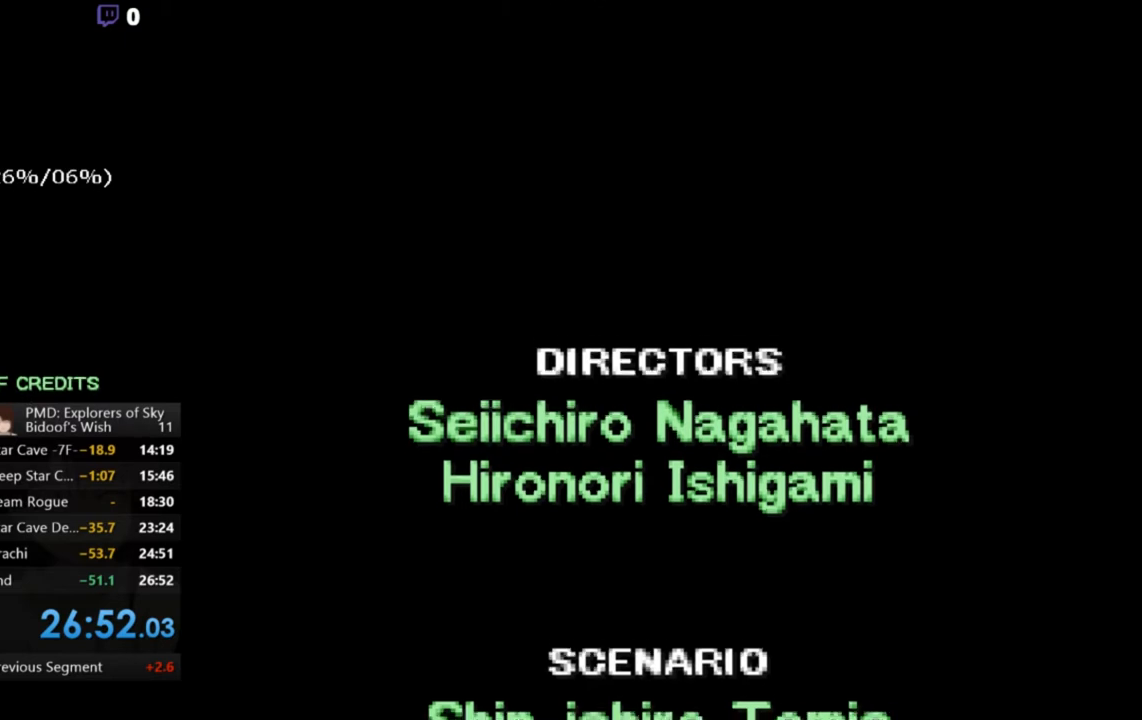
{"buttons": [], "left_stick": "center", "events": []}
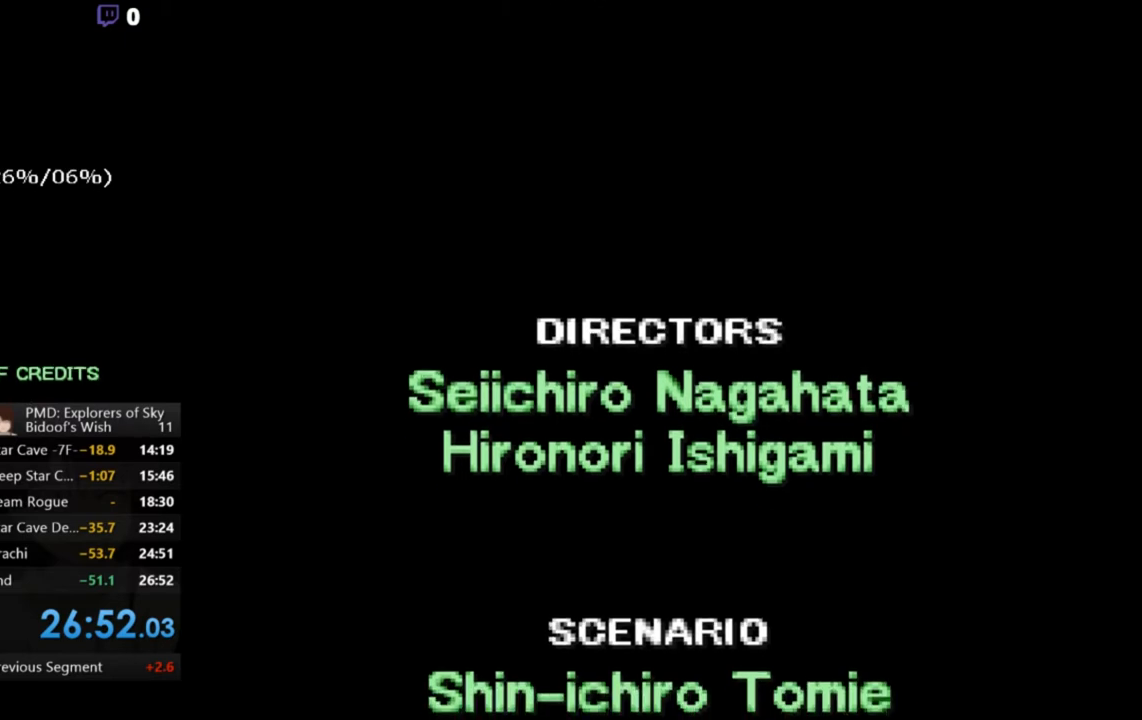
{"buttons": ["A"], "left_stick": "center", "events": [[100, "A", "down"], [200, "A", "up"], [333, "A", "down"]]}
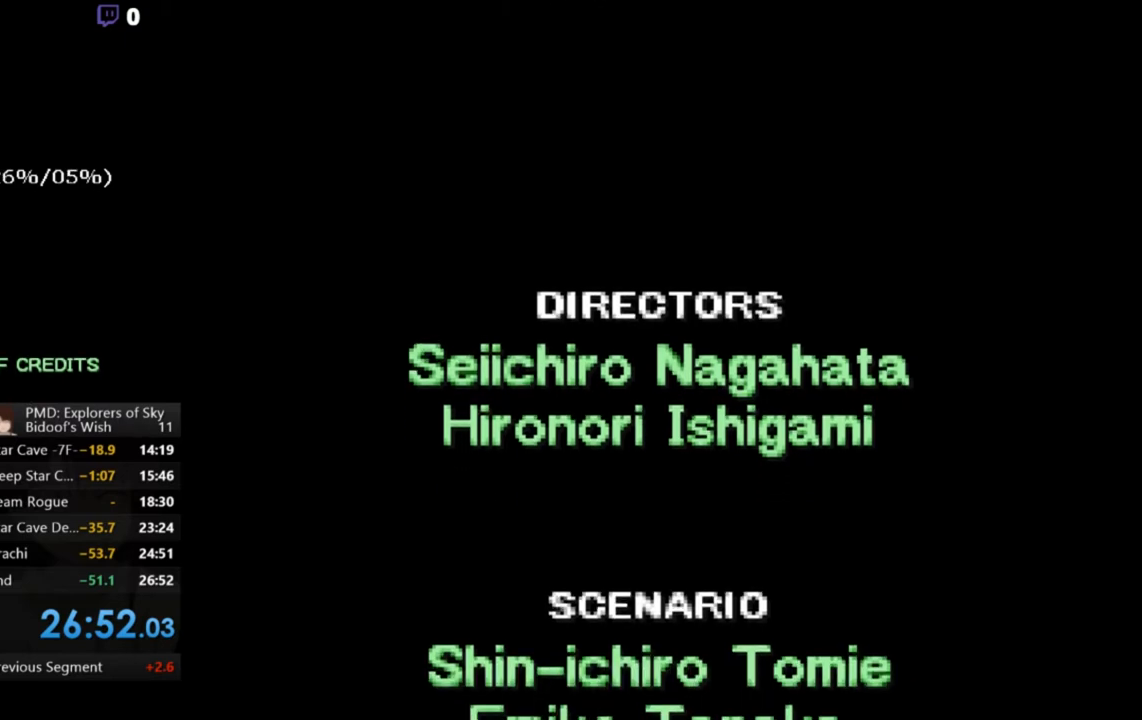
{"buttons": ["A"], "left_stick": "center", "events": [[200, "A", "up"], [333, "A", "down"]]}
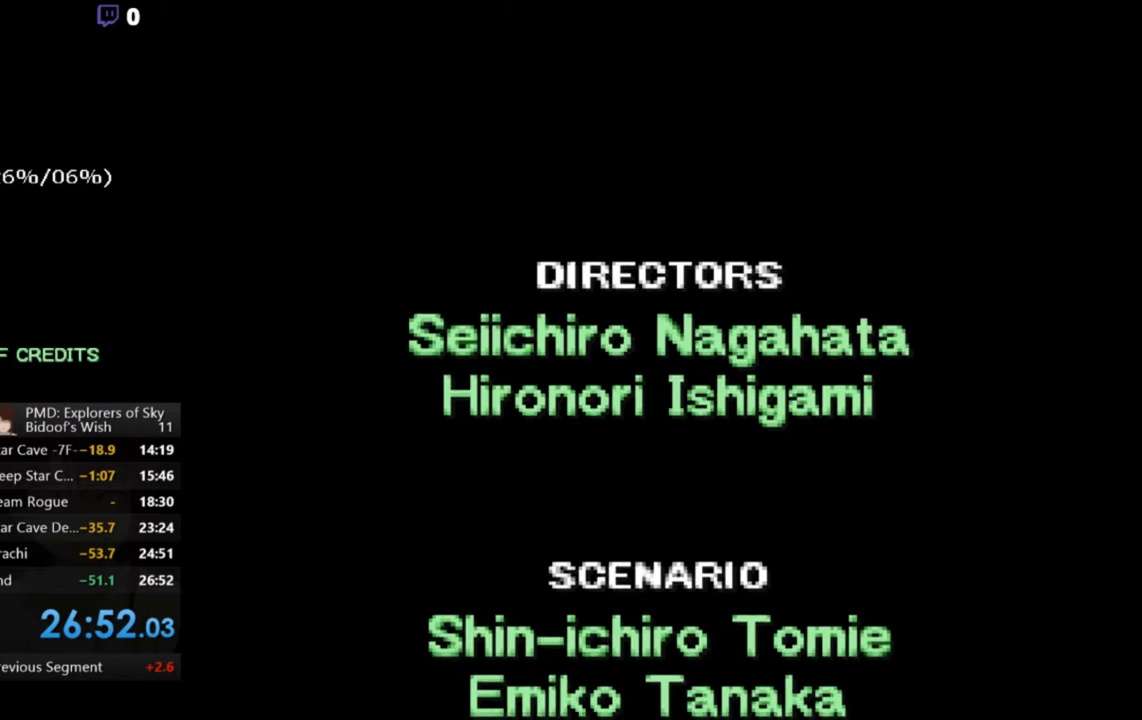
{"buttons": [], "left_stick": "center", "events": [[33, "A", "up"]]}
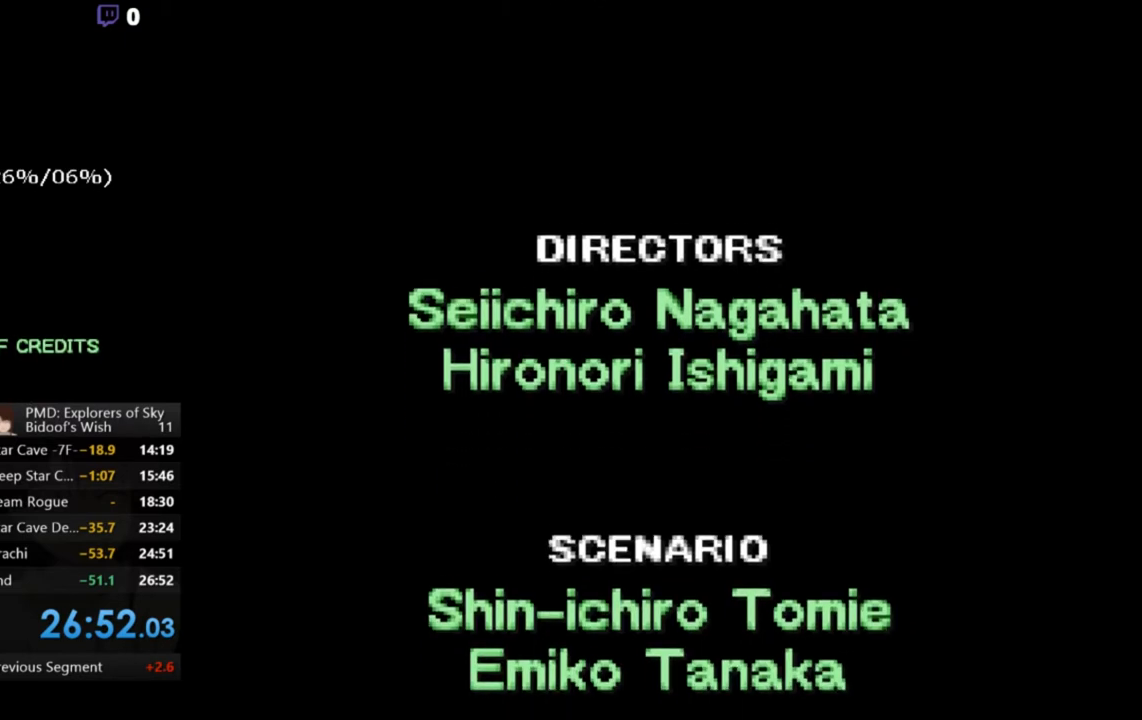
{"buttons": [], "left_stick": "center", "events": [[233, "A", "down"], [333, "A", "up"]]}
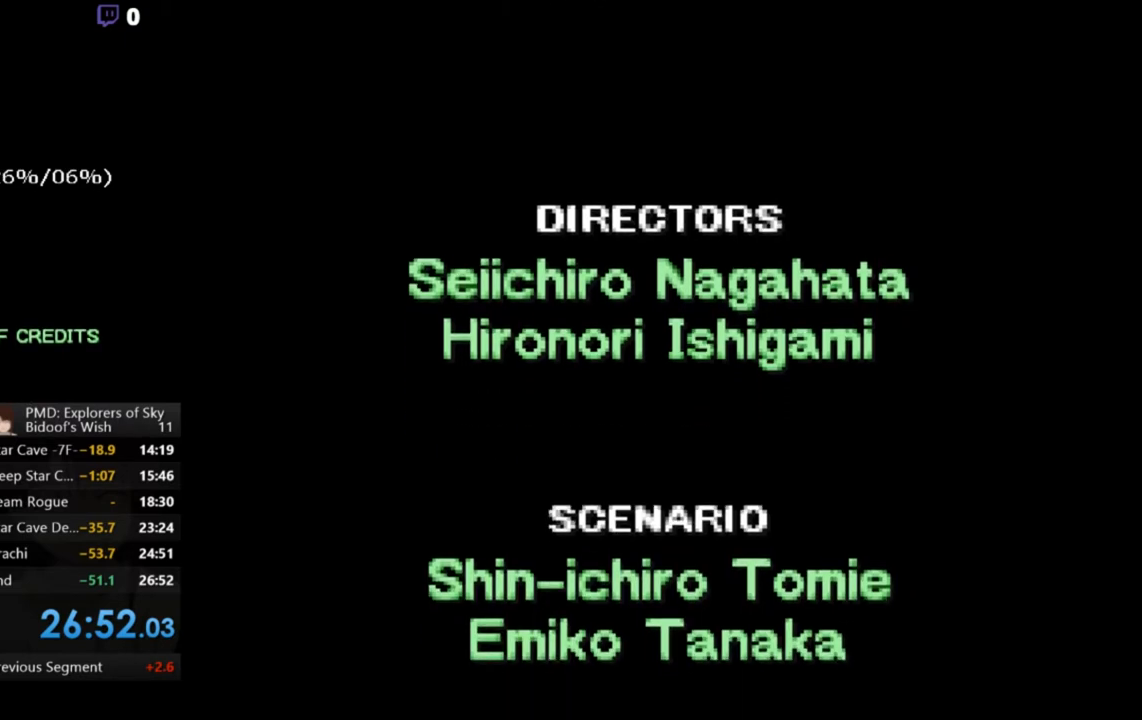
{"buttons": ["A"], "left_stick": "center", "events": [[133, "A", "down"], [233, "A", "up"], [467, "A", "down"]]}
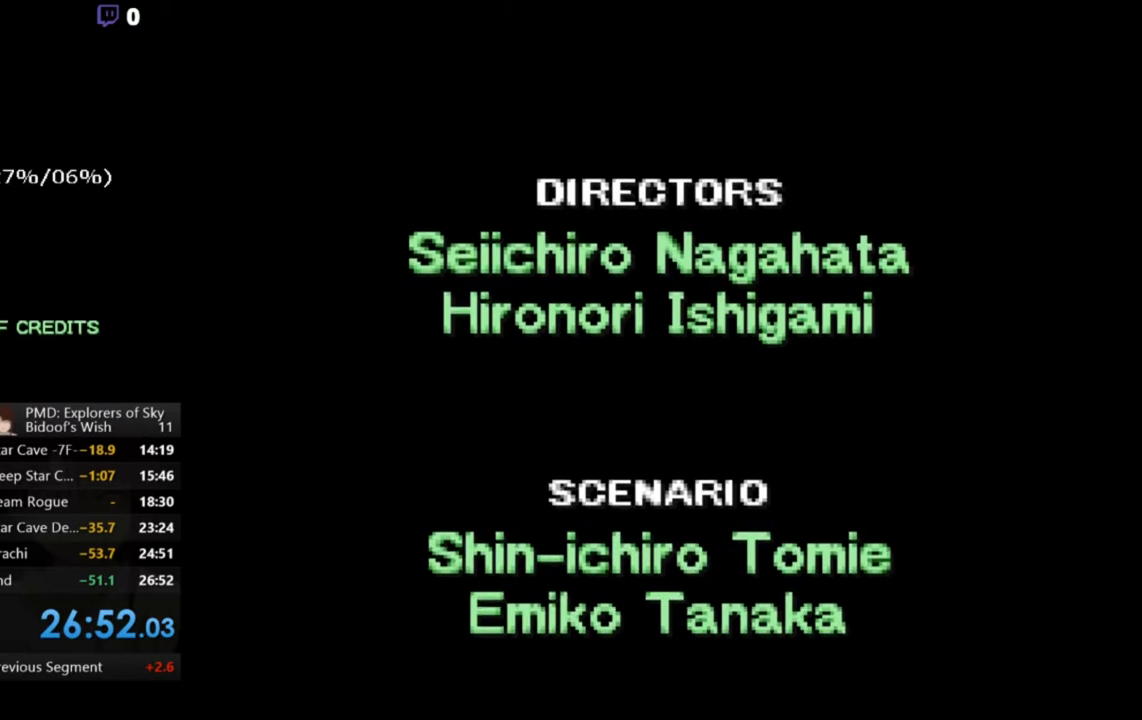
{"buttons": [], "left_stick": "center", "events": [[67, "A", "up"], [167, "A", "down"], [267, "A", "up"]]}